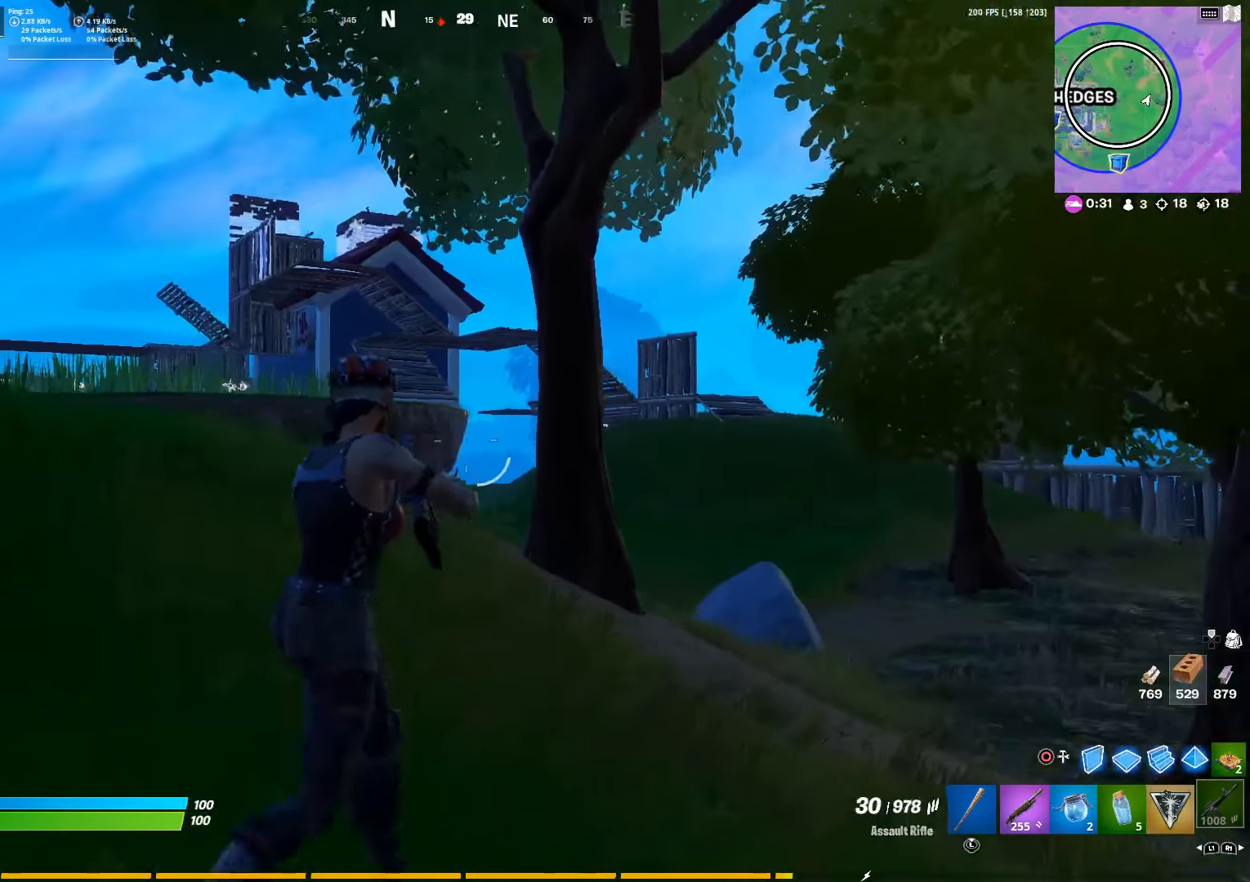
Gameplay with a controller (PlayStation layout); each line is a JSON object with the inputs held at the frame after it. "events" lists button and stick changes between this image and that frame as [ms after this image, input, new state], when the widget could be followed in between.
{"buttons": [], "left_stick": "up-right", "right_stick": "center", "events": [[317, "R1", "down"], [400, "R1", "up"]]}
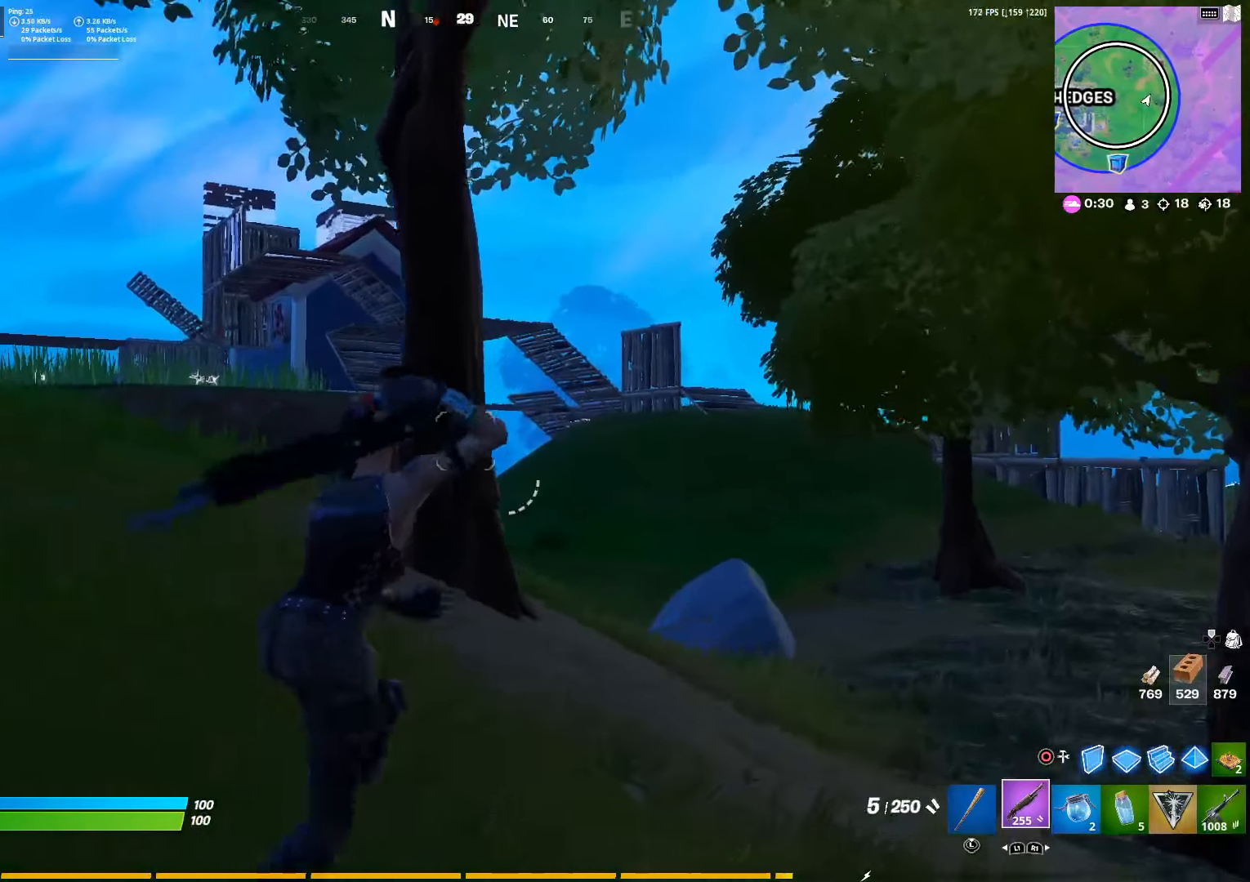
{"buttons": [], "left_stick": "up-right", "right_stick": "left", "events": [[117, "right_stick", "up-left"], [183, "right_stick", "center"], [417, "right_stick", "left"]]}
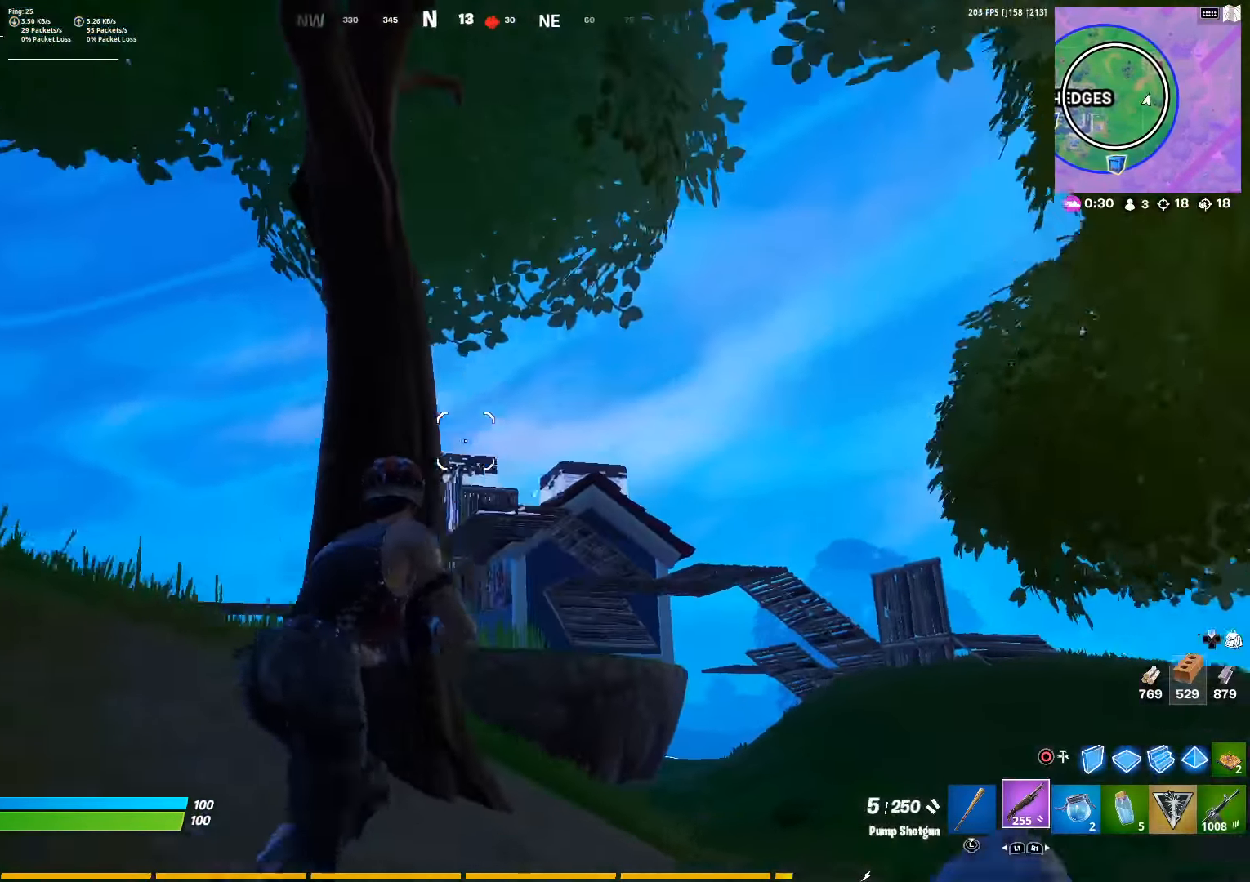
{"buttons": [], "left_stick": "up-right", "right_stick": "down", "events": [[17, "right_stick", "center"], [483, "right_stick", "down"]]}
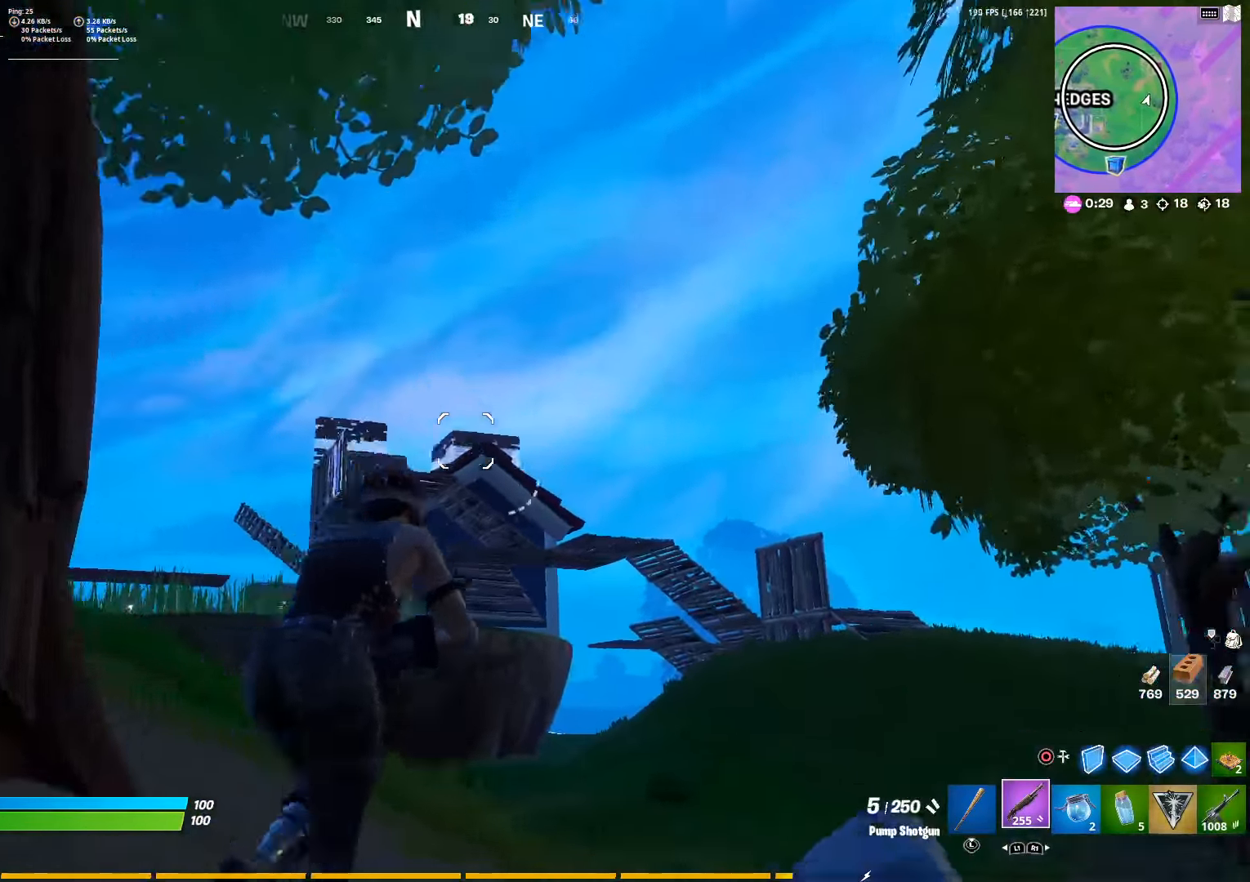
{"buttons": ["L2"], "left_stick": "up-right", "right_stick": "center", "events": [[83, "right_stick", "center"], [183, "CIRCLE", "down"], [283, "CIRCLE", "up"], [467, "L2", "down"]]}
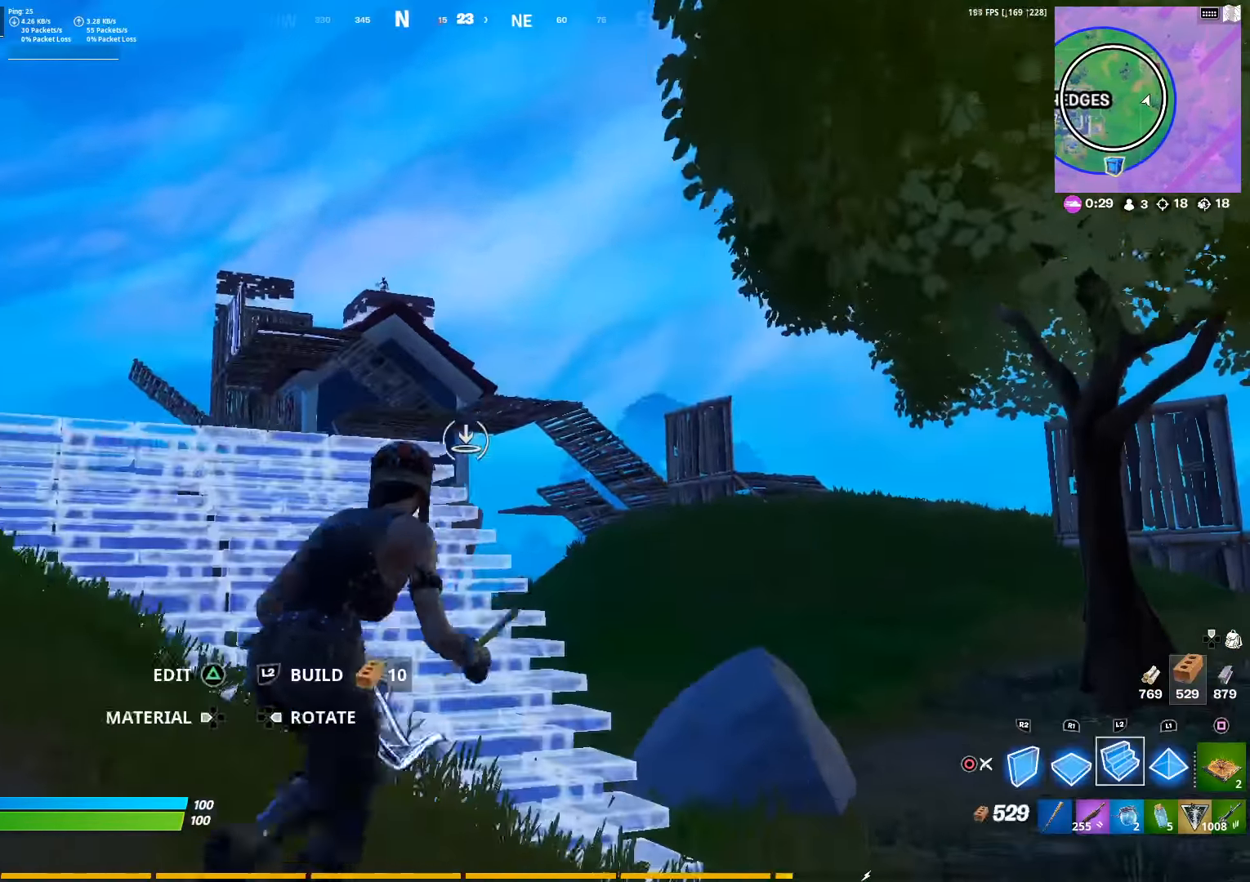
{"buttons": [], "left_stick": "up", "right_stick": "center", "events": [[117, "L2", "up"], [150, "left_stick", "up"], [283, "right_stick", "down-left"], [333, "right_stick", "center"]]}
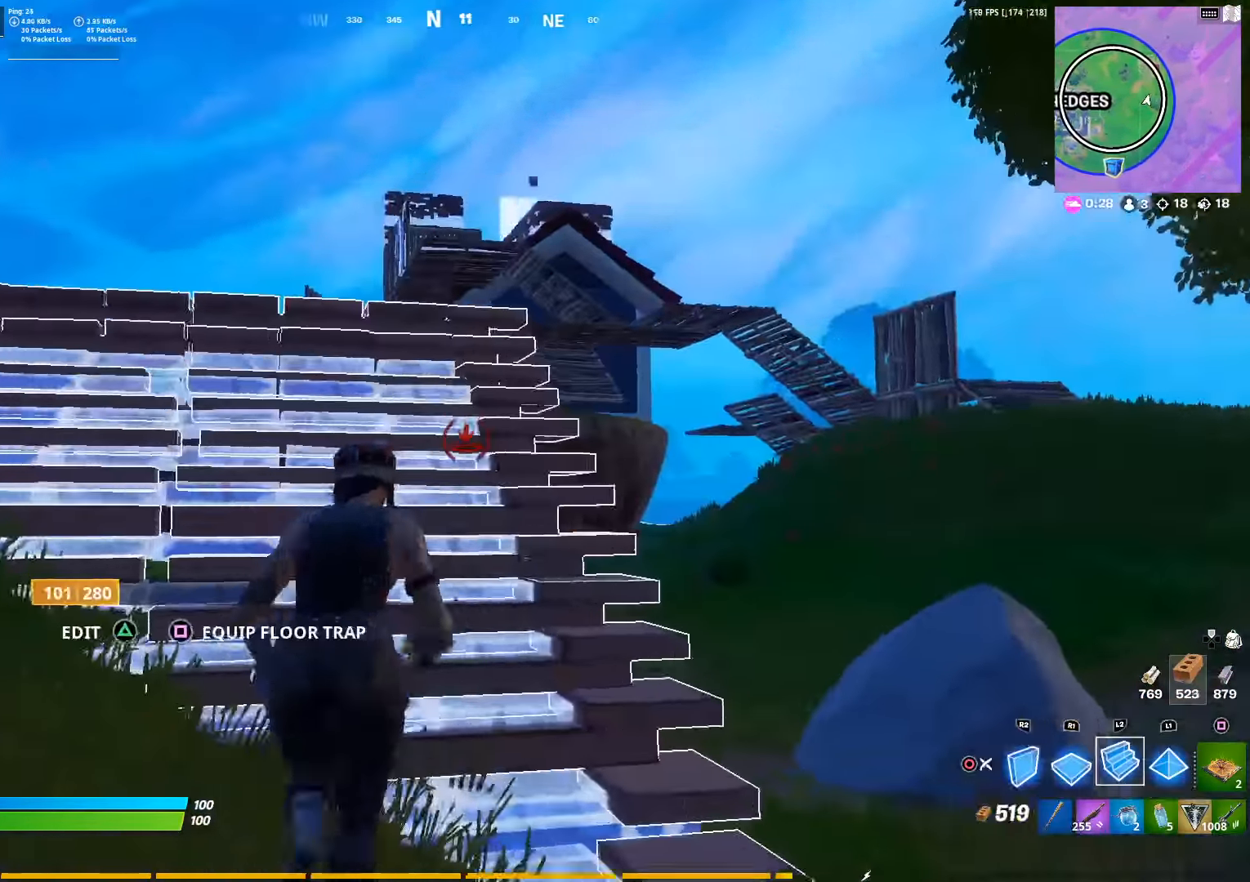
{"buttons": ["L2"], "left_stick": "up-right", "right_stick": "center", "events": [[100, "R2", "down"], [233, "R2", "up"], [400, "right_stick", "up-left"], [450, "L2", "down"], [484, "left_stick", "up-right"], [484, "right_stick", "center"]]}
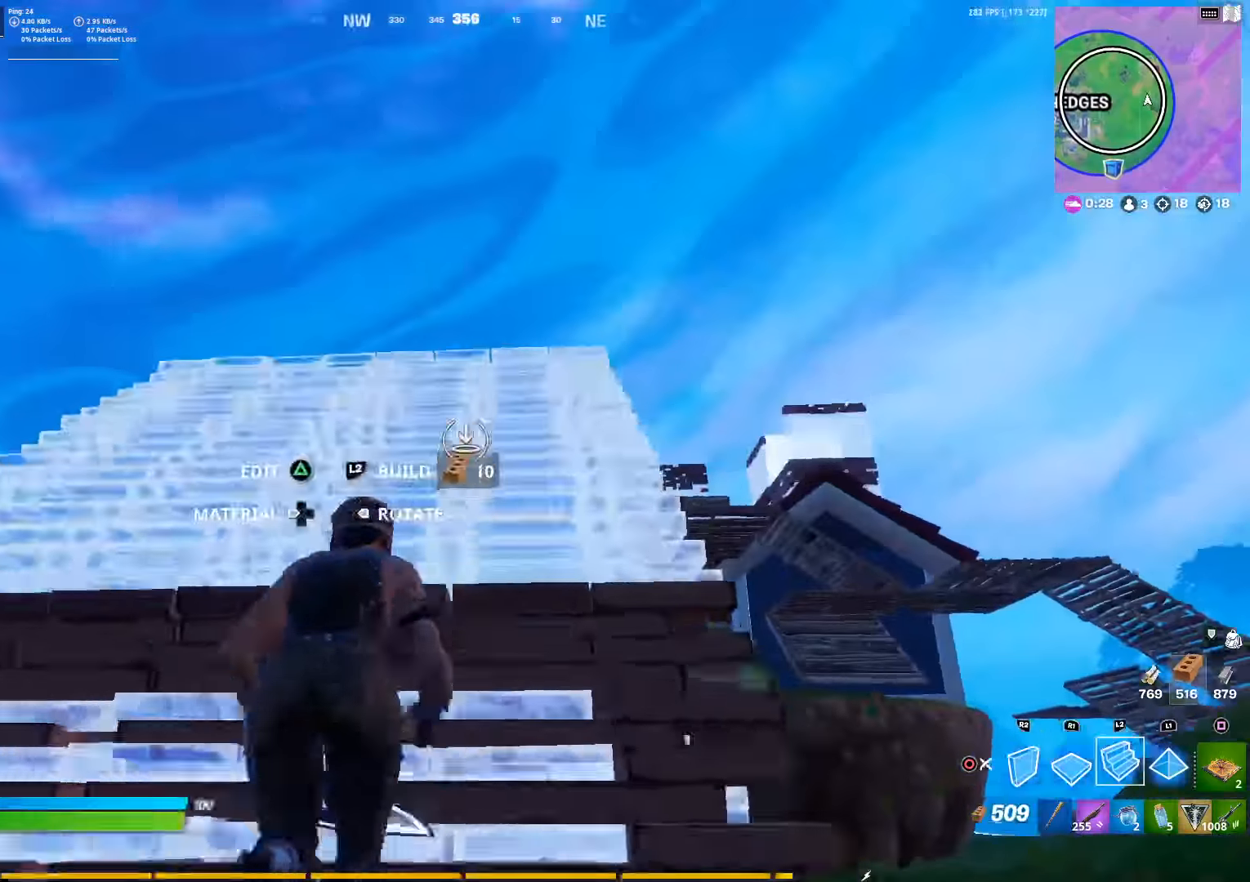
{"buttons": ["L2", "R1"], "left_stick": "up", "right_stick": "right", "events": [[100, "right_stick", "right"], [217, "left_stick", "up"], [234, "right_stick", "down"], [300, "right_stick", "down-left"], [350, "R1", "down"], [450, "right_stick", "right"]]}
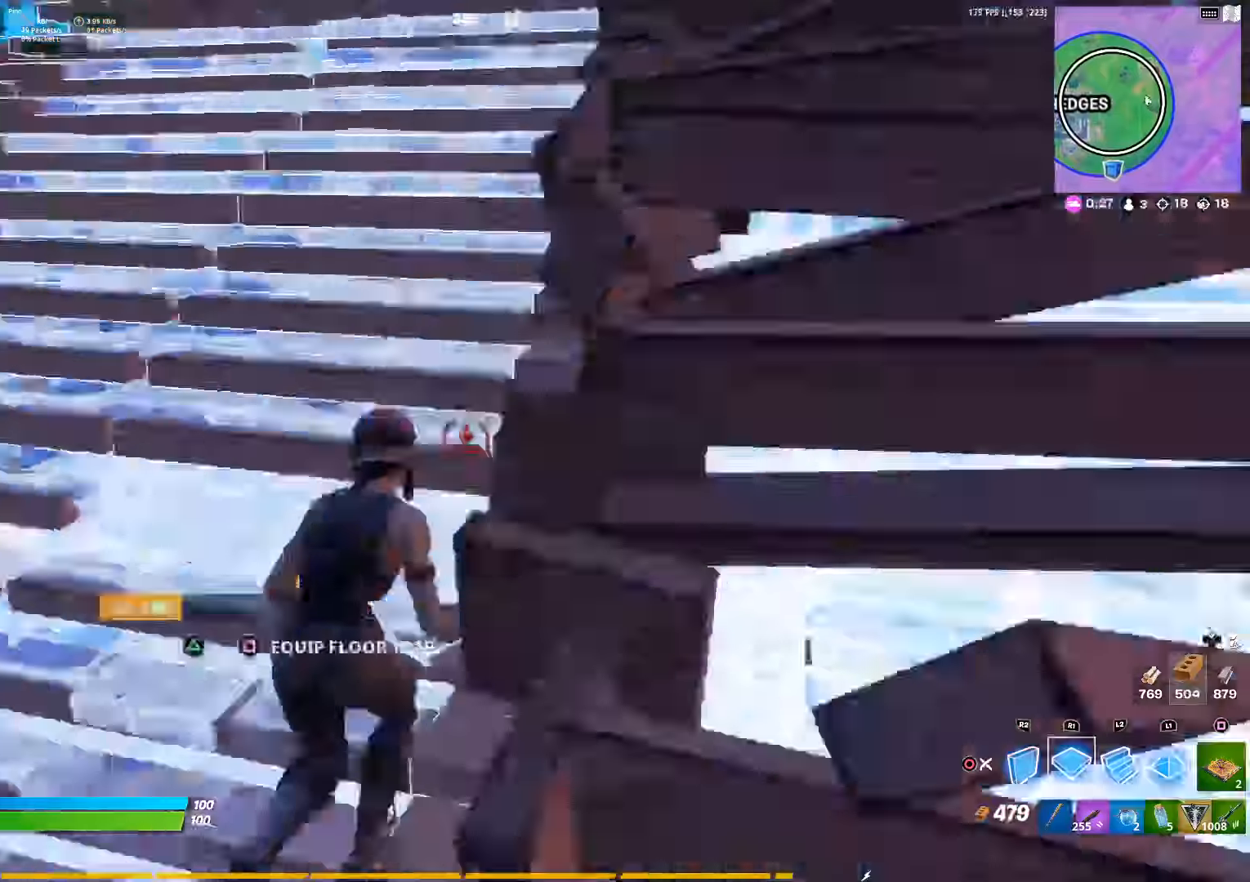
{"buttons": [], "left_stick": "up-right", "right_stick": "center", "events": [[34, "L2", "up"], [50, "R1", "up"], [67, "R2", "down"], [67, "right_stick", "left"], [184, "right_stick", "up-right"], [200, "left_stick", "up-right"], [267, "right_stick", "center"], [284, "R2", "up"]]}
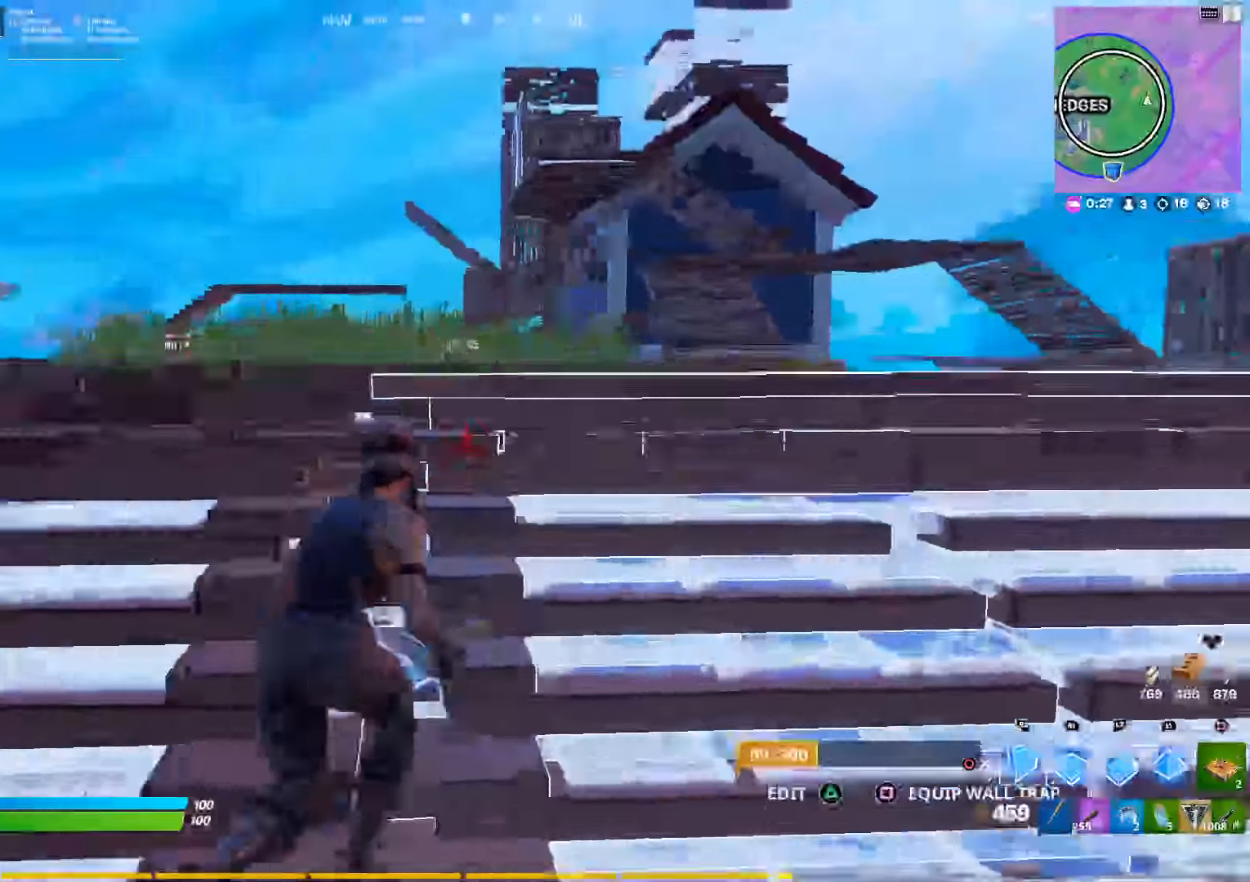
{"buttons": ["R2"], "left_stick": "up-right", "right_stick": "center", "events": [[184, "L2", "down"], [334, "L2", "up"], [334, "R1", "down"], [367, "R1", "up"], [434, "R2", "down"]]}
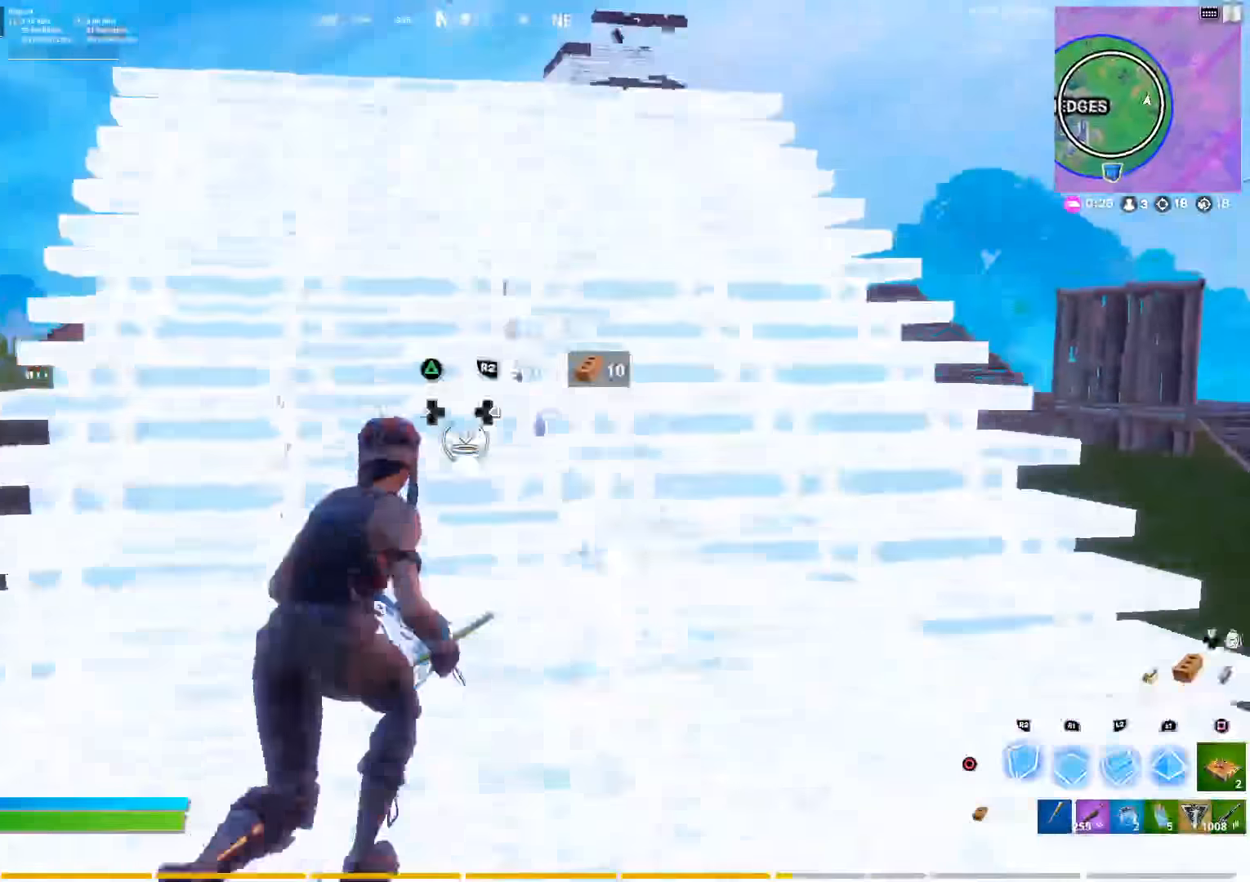
{"buttons": [], "left_stick": "up", "right_stick": "center", "events": [[34, "R2", "up"], [134, "left_stick", "up"], [200, "right_stick", "up"], [250, "right_stick", "center"]]}
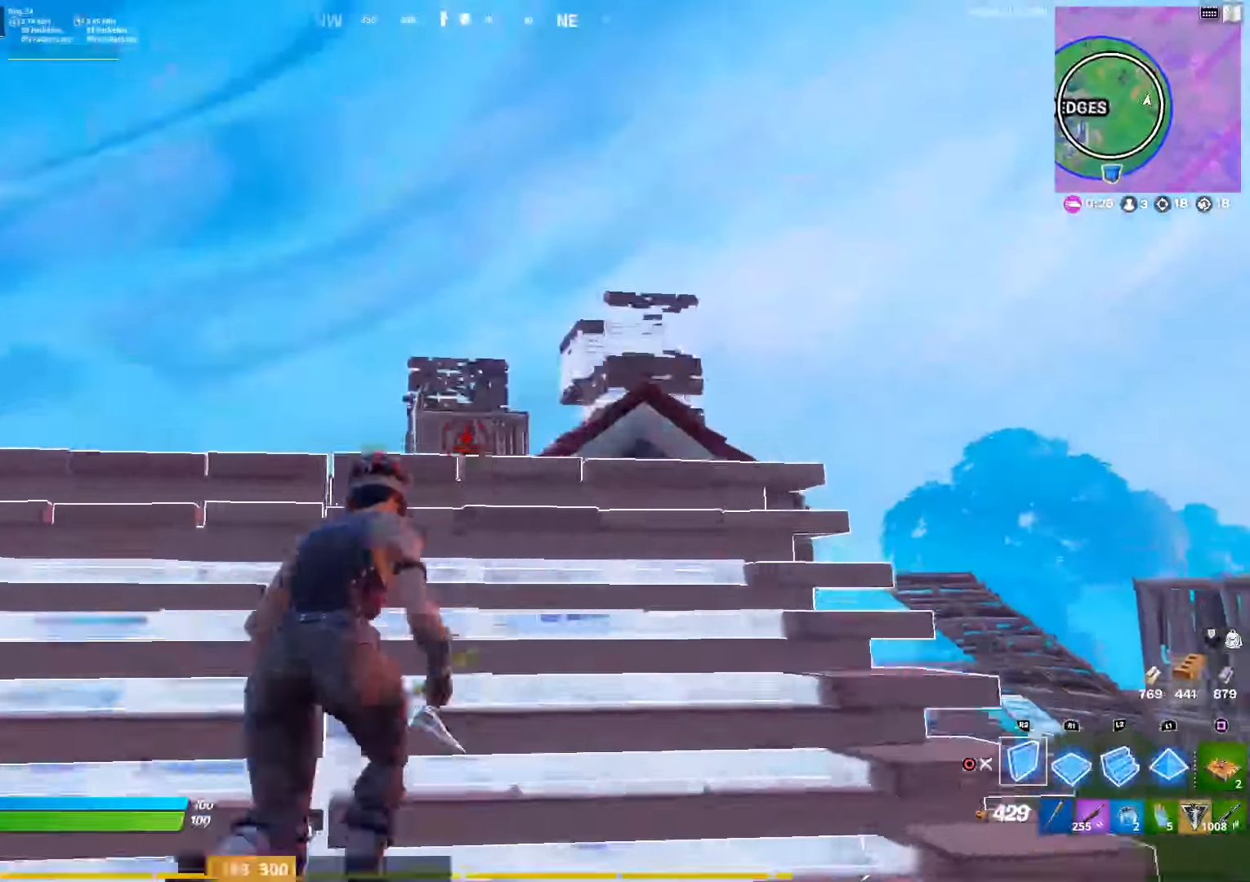
{"buttons": ["R1"], "left_stick": "up", "right_stick": "center", "events": [[167, "R1", "down"], [234, "right_stick", "right"], [334, "right_stick", "center"]]}
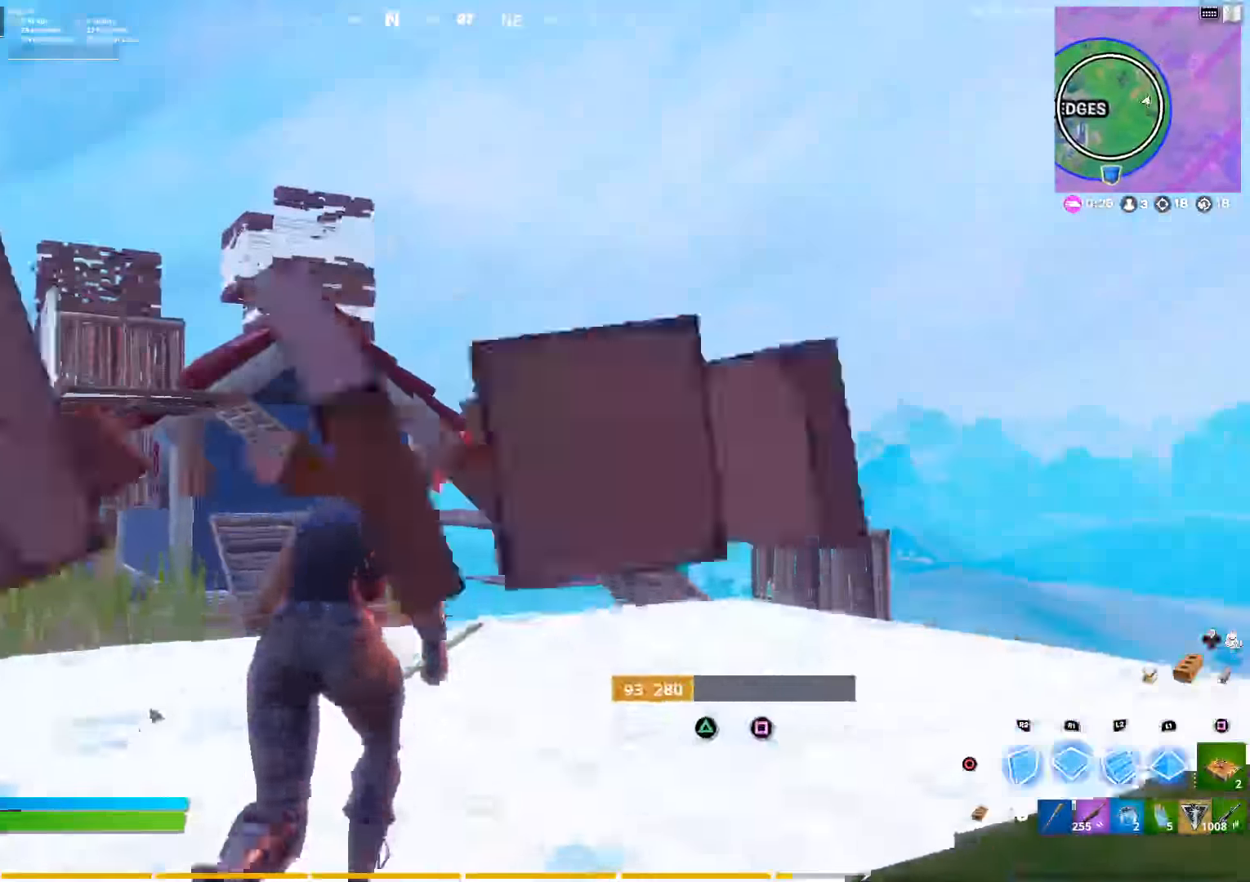
{"buttons": [], "left_stick": "up", "right_stick": "center", "events": [[200, "R1", "up"]]}
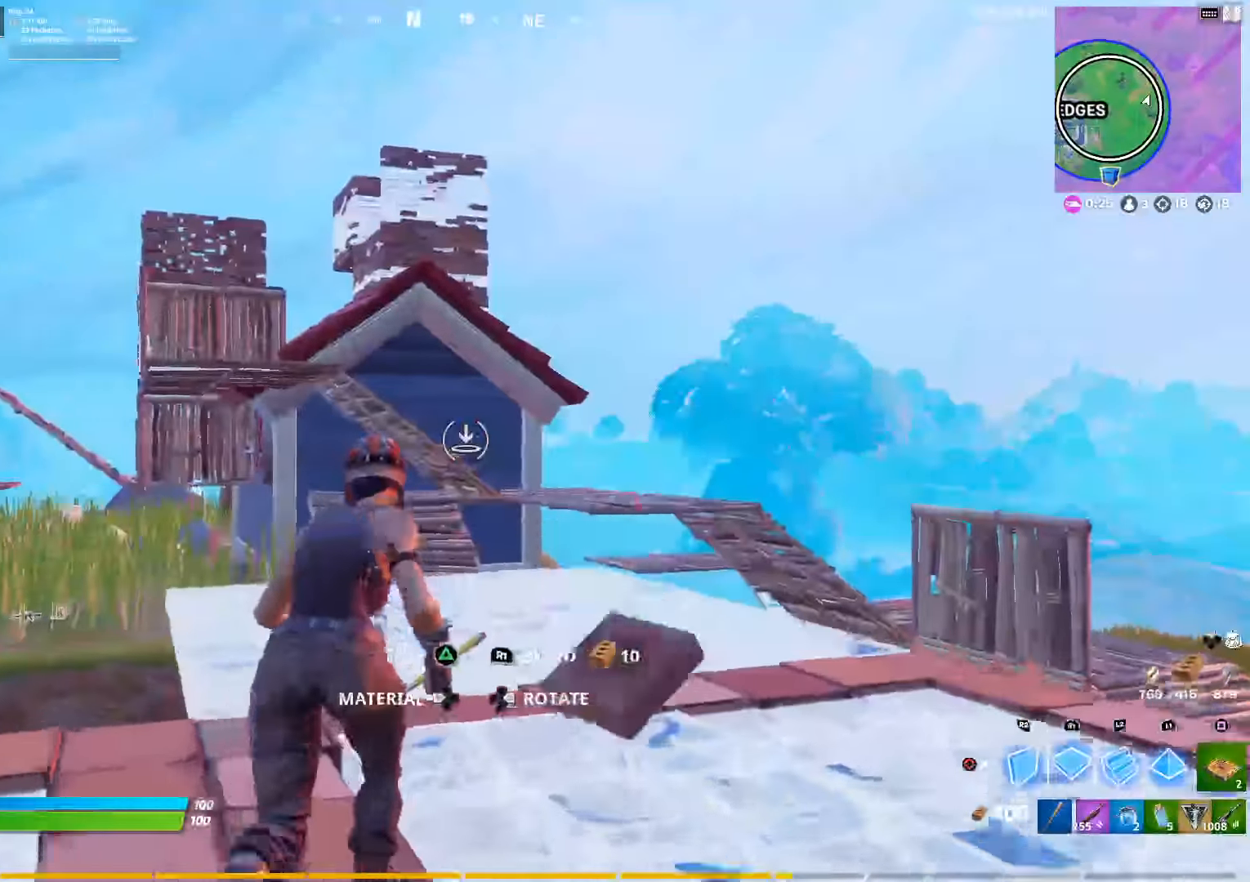
{"buttons": [], "left_stick": "up-right", "right_stick": "center", "events": [[17, "R1", "down"], [117, "R1", "up"], [400, "left_stick", "up-right"]]}
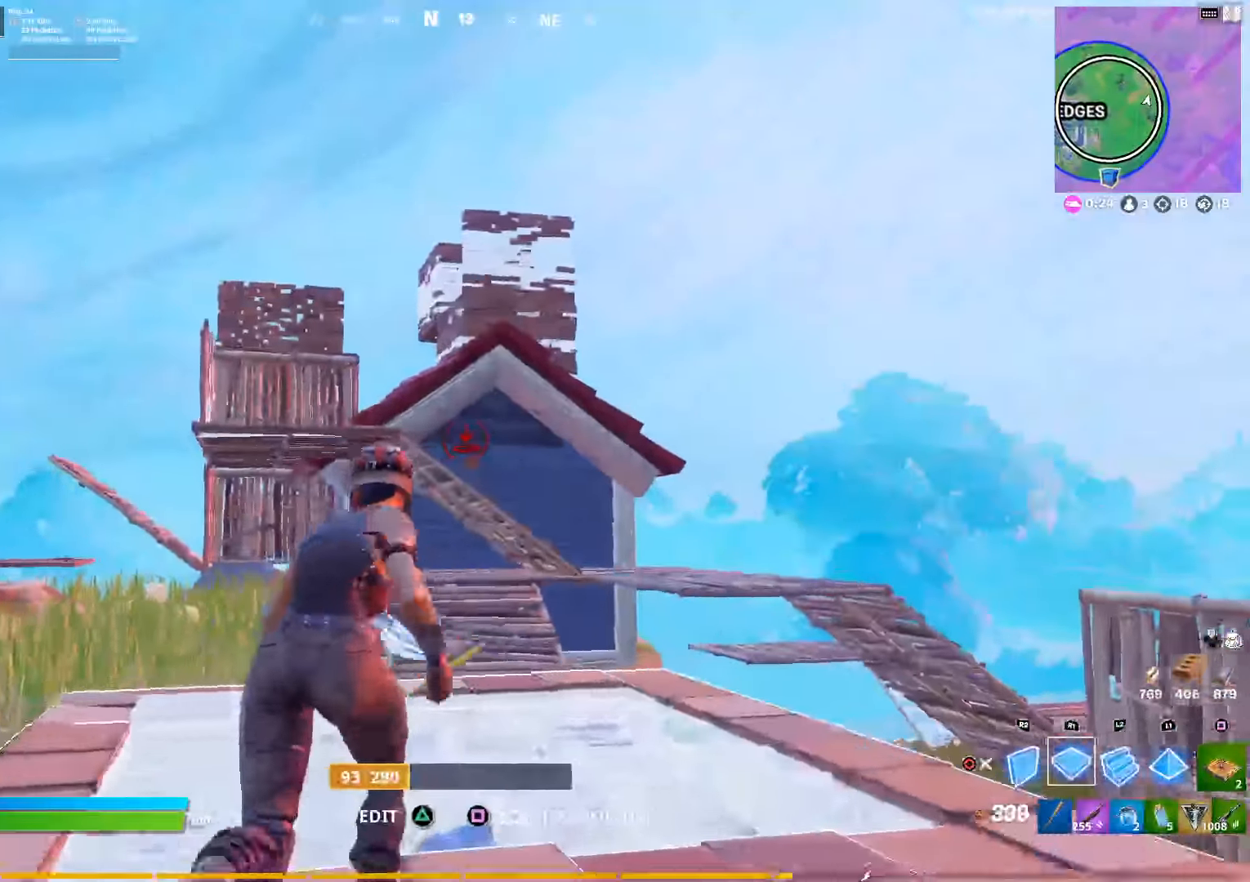
{"buttons": [], "left_stick": "up", "right_stick": "center", "events": [[100, "left_stick", "up"]]}
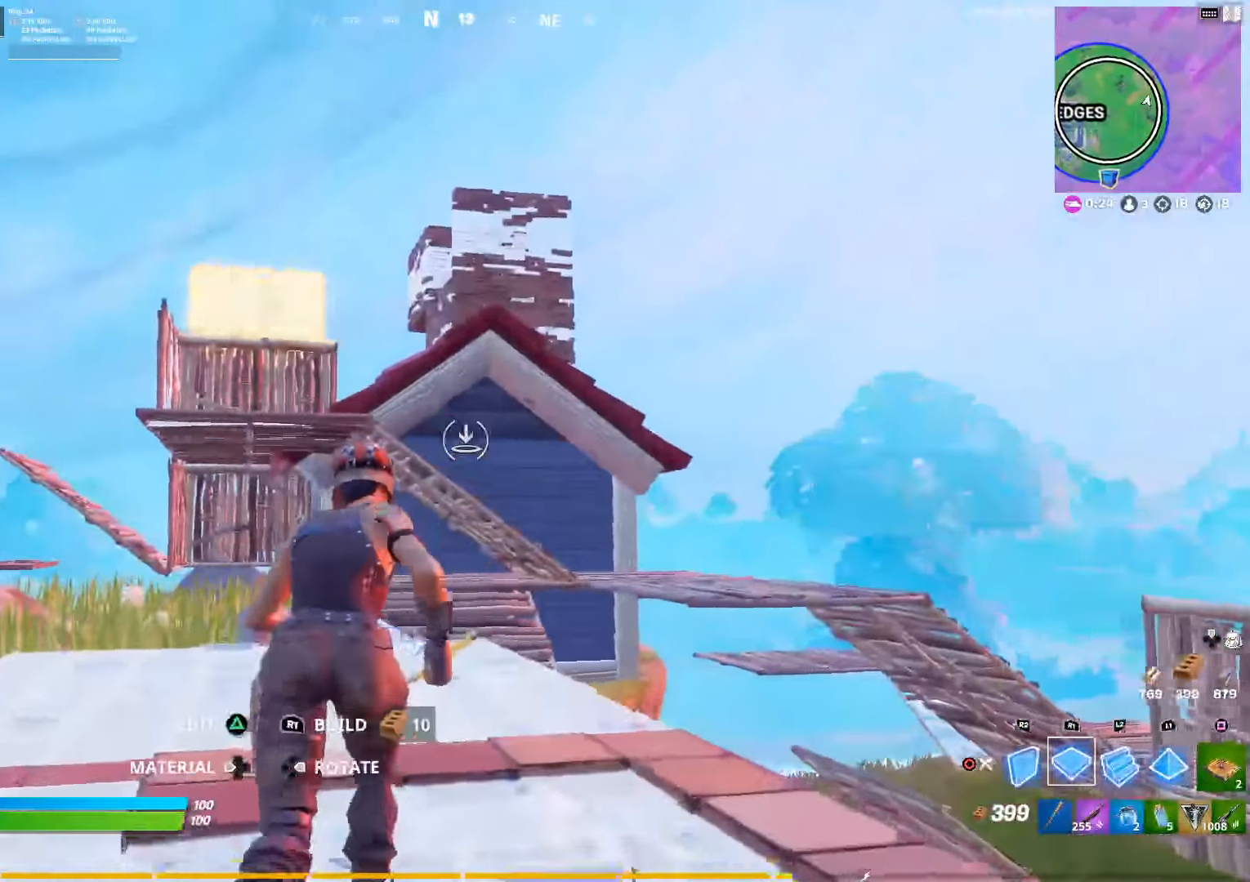
{"buttons": ["R1"], "left_stick": "up", "right_stick": "center", "events": [[84, "left_stick", "up-right"], [150, "R1", "down"], [250, "R1", "up"], [467, "left_stick", "up"], [500, "R1", "down"]]}
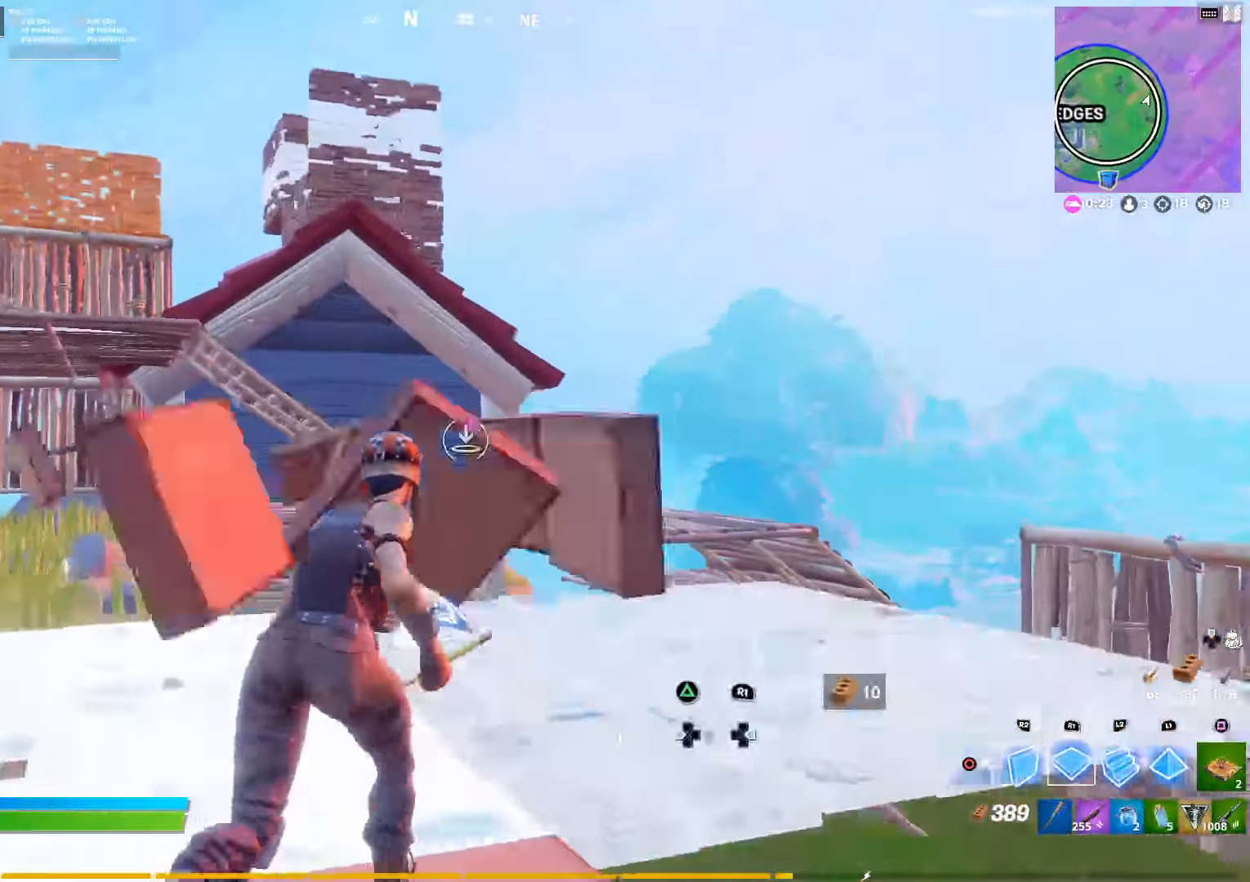
{"buttons": [], "left_stick": "up-right", "right_stick": "center", "events": [[100, "R1", "up"], [150, "left_stick", "up-right"]]}
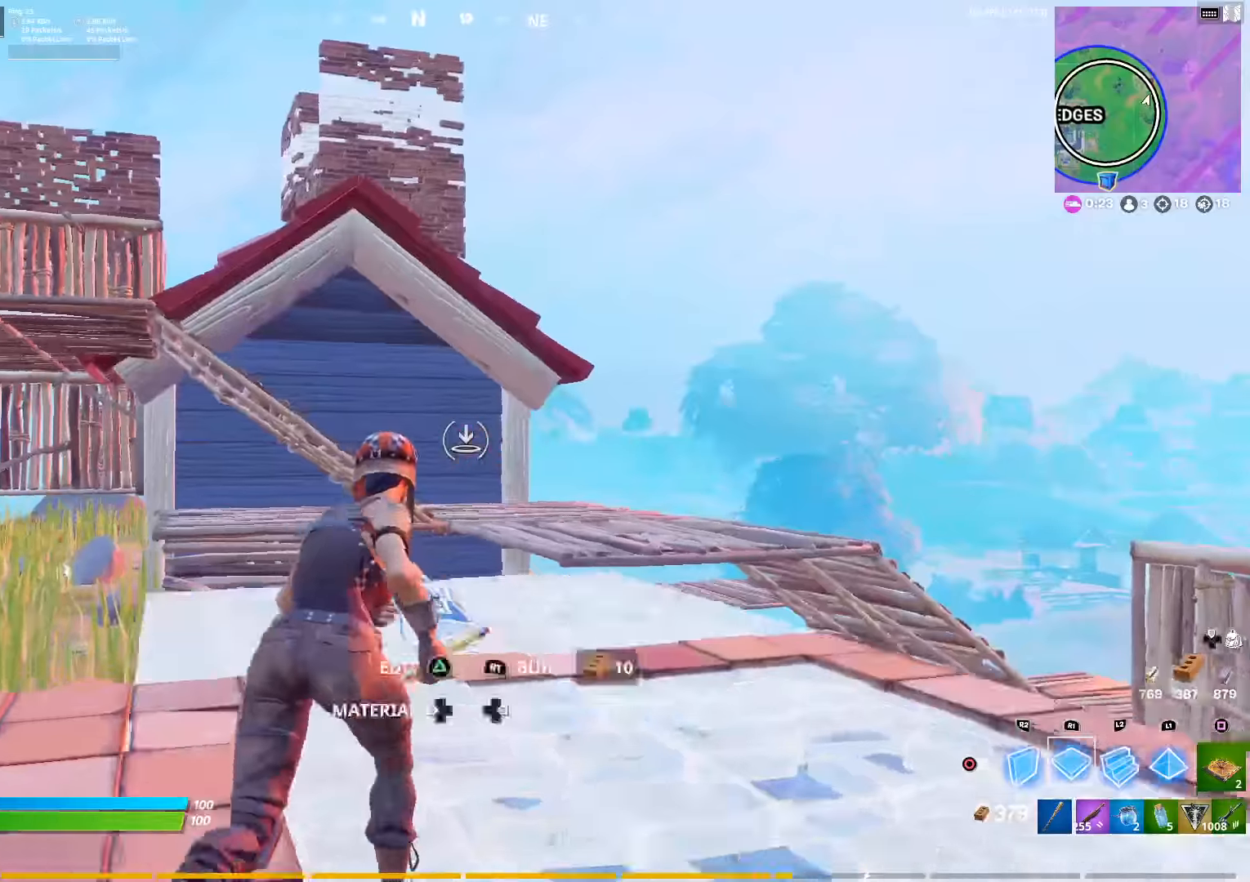
{"buttons": [], "left_stick": "up-right", "right_stick": "center", "events": [[183, "R1", "down"], [300, "R1", "up"], [366, "L2", "down"], [483, "L2", "up"]]}
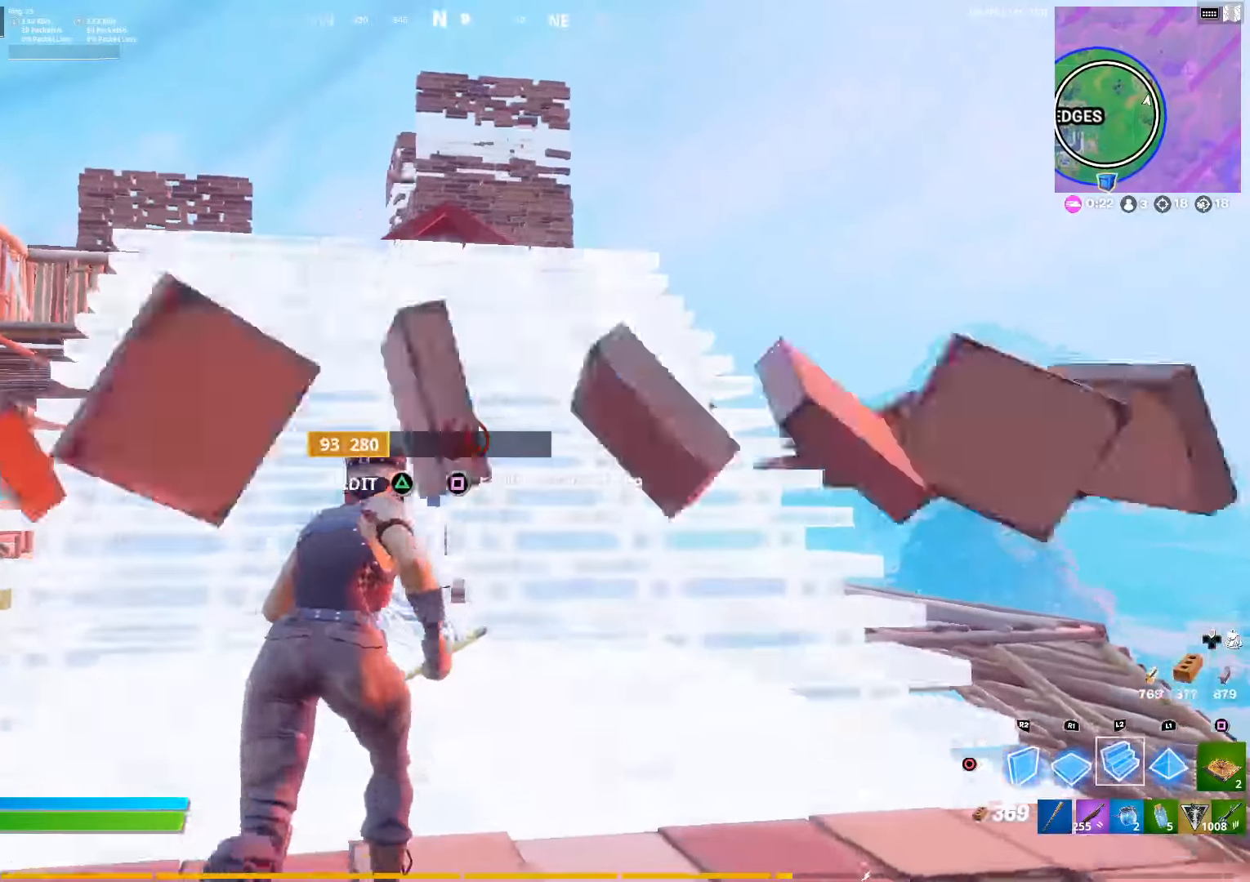
{"buttons": [], "left_stick": "up-right", "right_stick": "center", "events": [[183, "R2", "down"], [266, "R2", "up"]]}
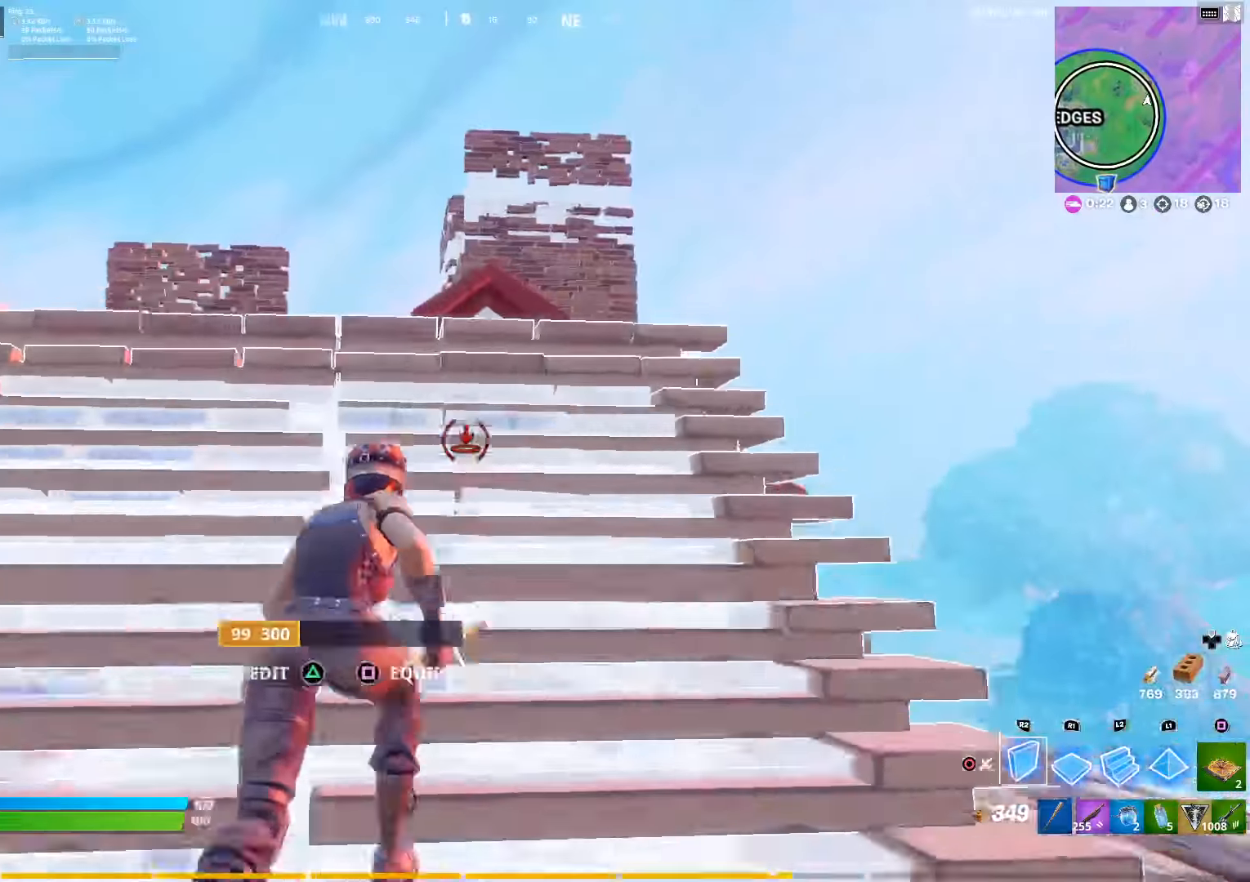
{"buttons": [], "left_stick": "up-right", "right_stick": "center", "events": [[100, "right_stick", "up"], [166, "right_stick", "center"], [233, "L2", "down"], [350, "L2", "up"]]}
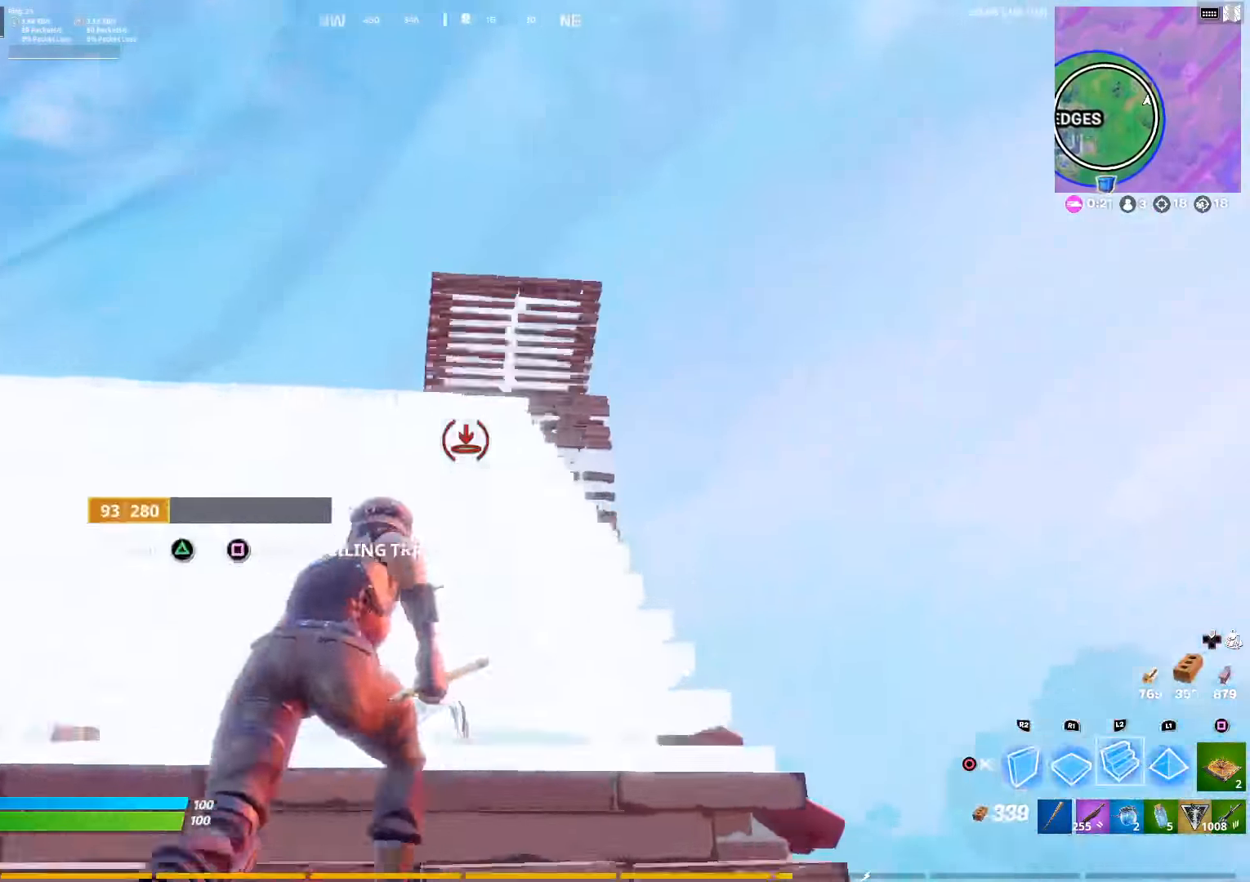
{"buttons": ["L2"], "left_stick": "up", "right_stick": "center", "events": [[50, "R2", "down"], [83, "left_stick", "up"], [133, "R2", "up"], [433, "L2", "down"]]}
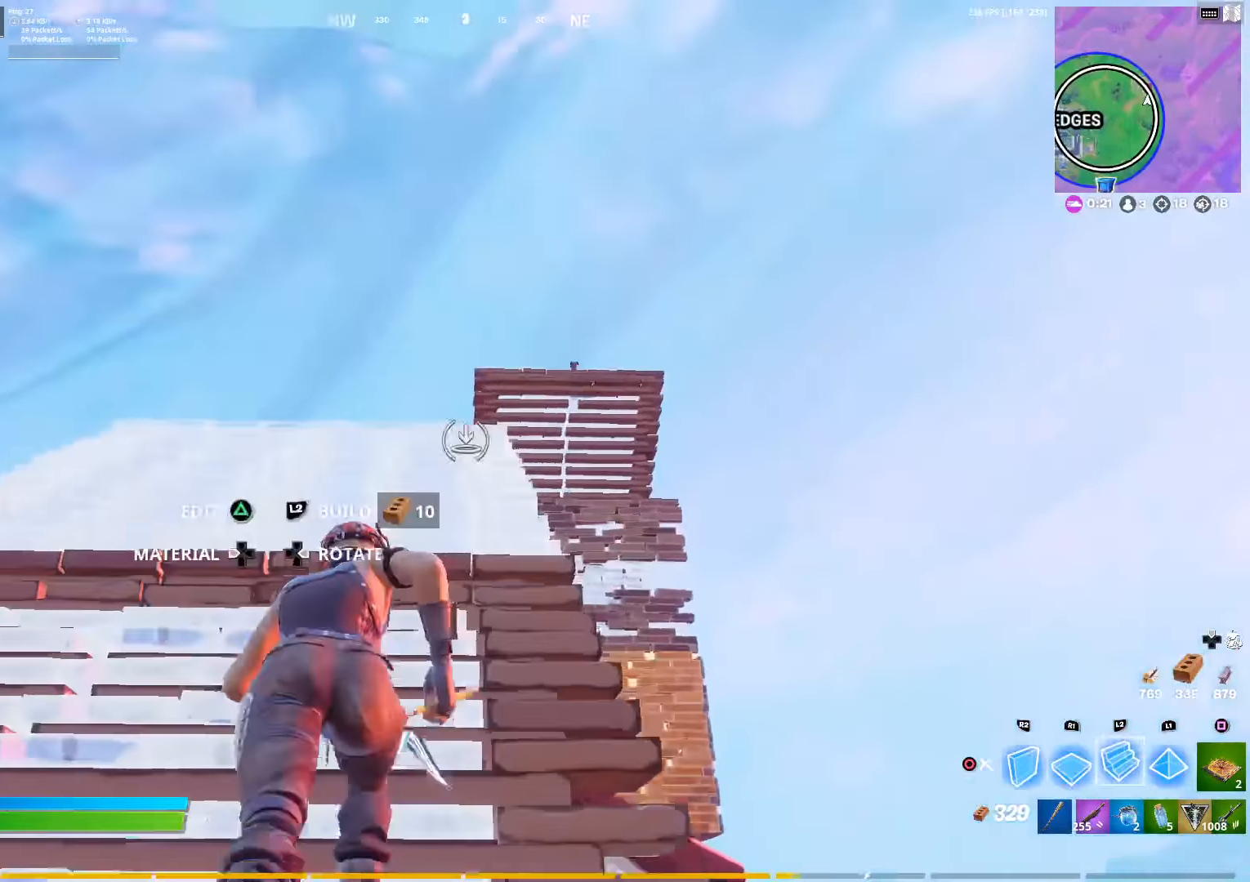
{"buttons": [], "left_stick": "up", "right_stick": "center", "events": [[183, "L2", "up"], [283, "L1", "down"], [466, "L1", "up"]]}
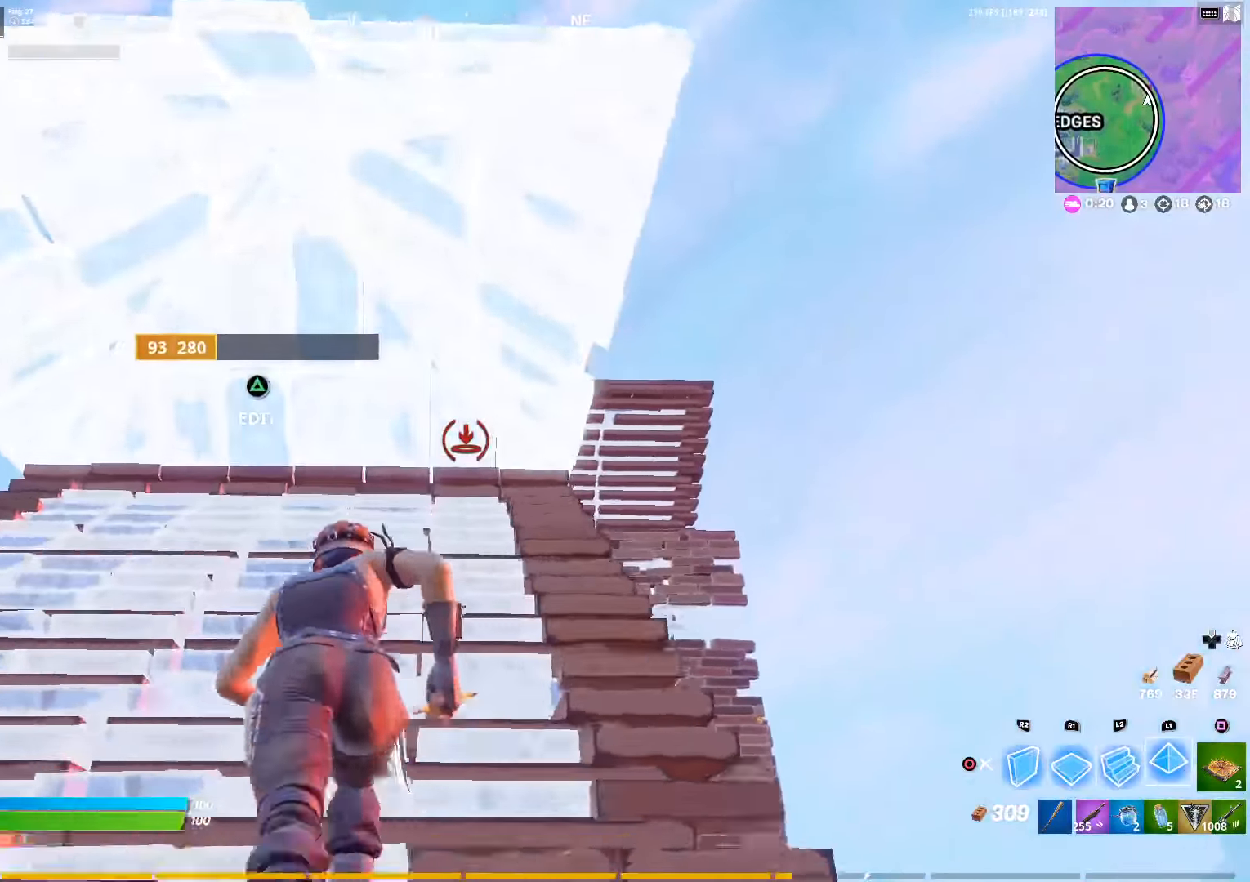
{"buttons": ["R2"], "left_stick": "up-right", "right_stick": "center", "events": [[116, "R2", "down"], [200, "left_stick", "up-right"], [283, "right_stick", "down-right"], [416, "right_stick", "center"]]}
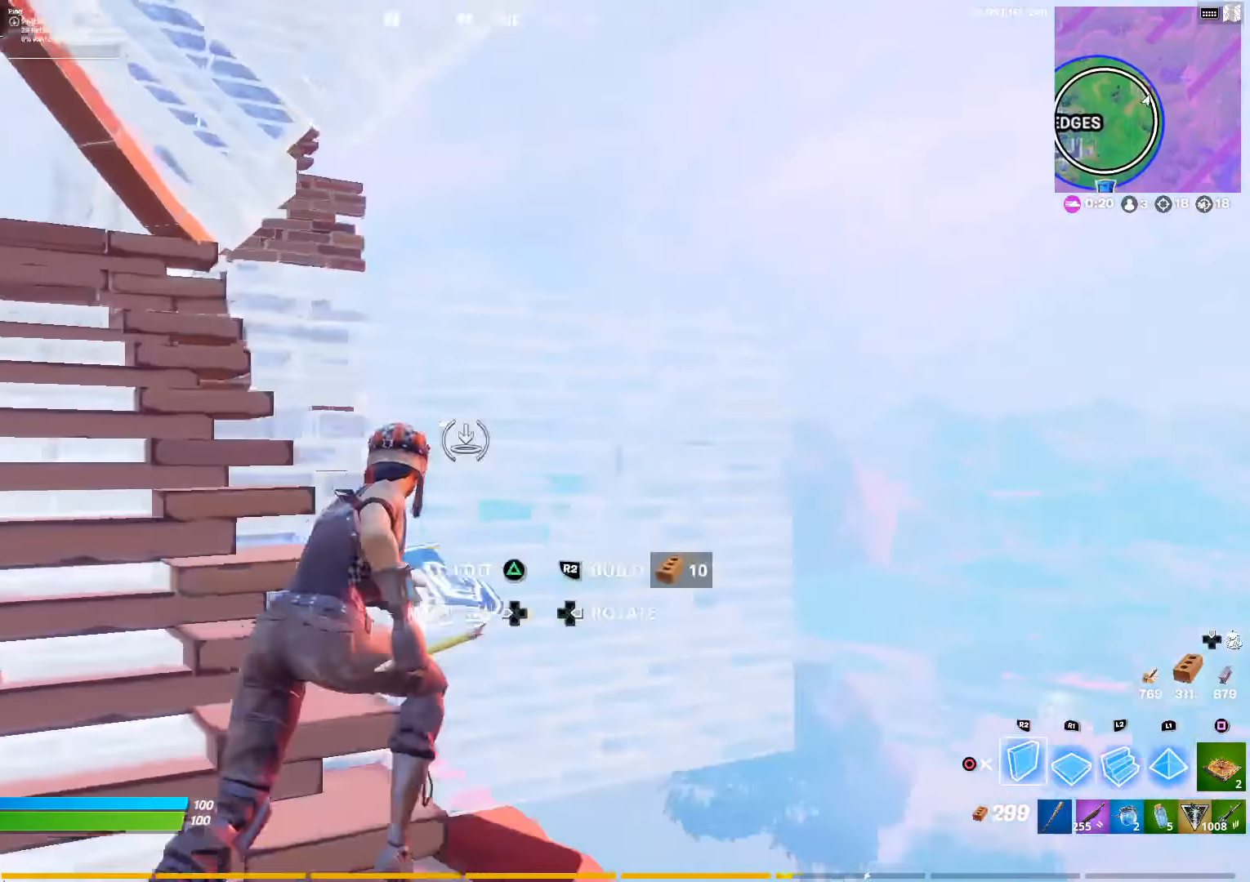
{"buttons": ["L1"], "left_stick": "up-right", "right_stick": "center", "events": [[33, "L2", "down"], [33, "R2", "up"], [33, "right_stick", "up-left"], [166, "right_stick", "center"], [216, "L2", "up"], [266, "L1", "down"]]}
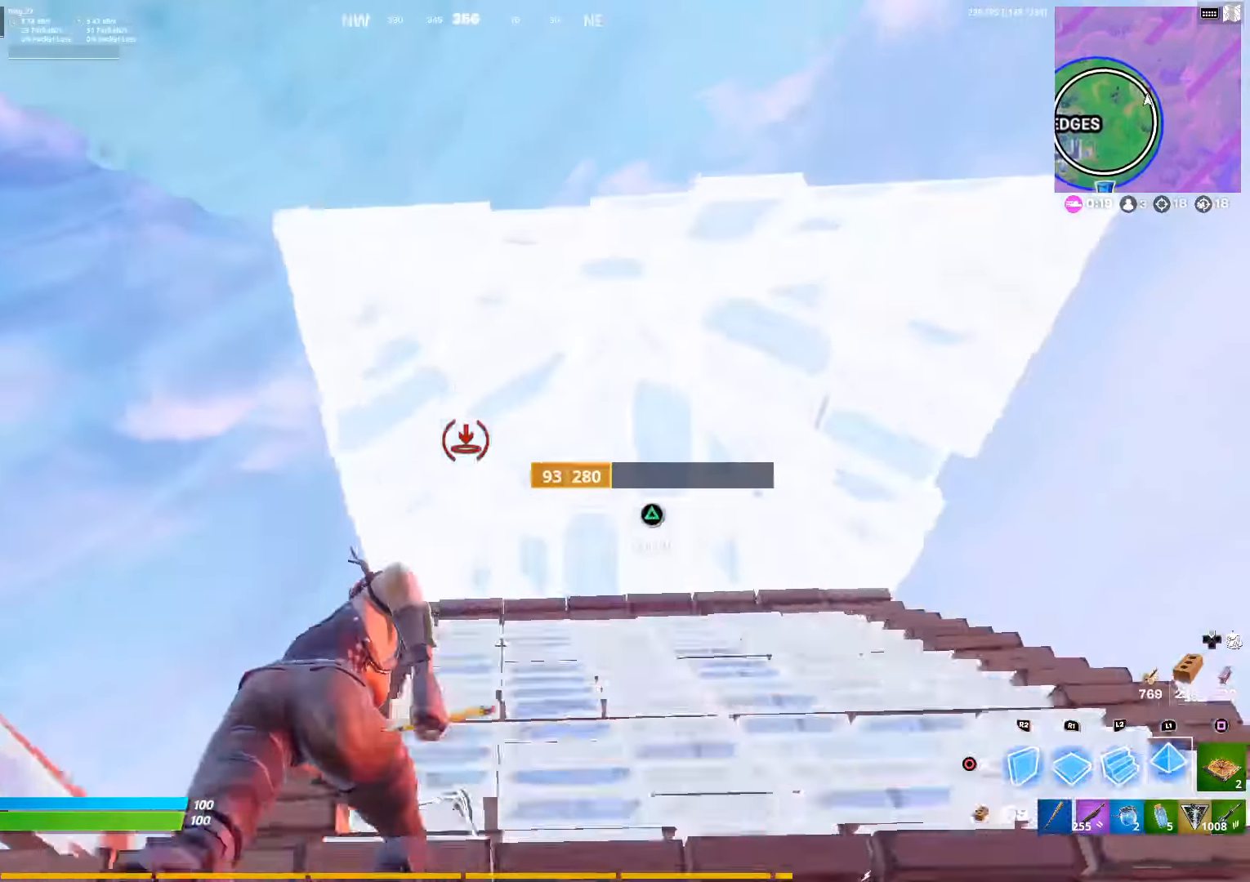
{"buttons": [], "left_stick": "up-left", "right_stick": "center", "events": [[33, "L1", "up"], [133, "left_stick", "up"], [150, "CIRCLE", "down"], [250, "CIRCLE", "up"], [300, "left_stick", "up-left"]]}
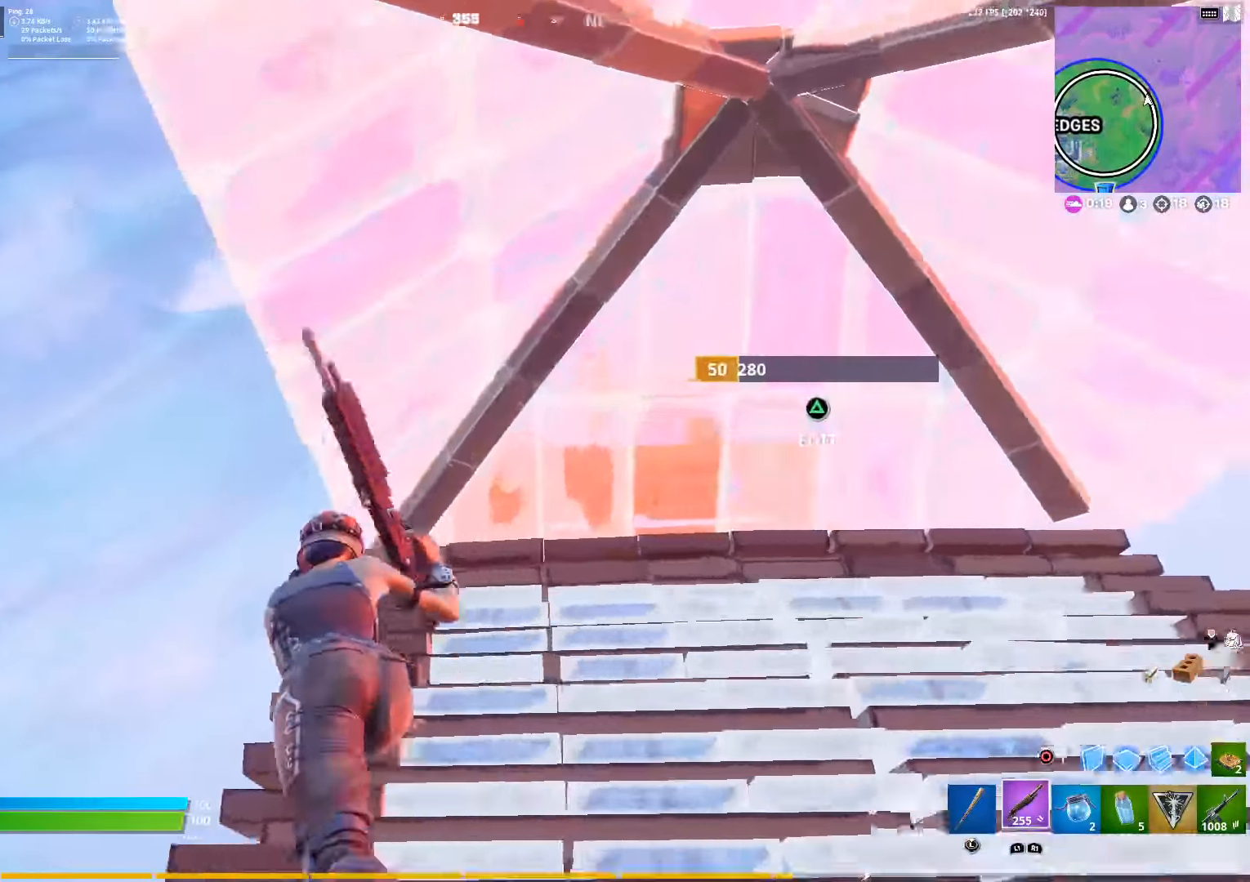
{"buttons": ["R2"], "left_stick": "down", "right_stick": "up-right", "events": [[100, "left_stick", "left"], [133, "CROSS", "down"], [133, "right_stick", "down-right"], [233, "right_stick", "down"], [250, "CROSS", "up"], [316, "left_stick", "down-left"], [333, "right_stick", "center"], [416, "left_stick", "down"], [433, "right_stick", "up-right"], [483, "R2", "down"]]}
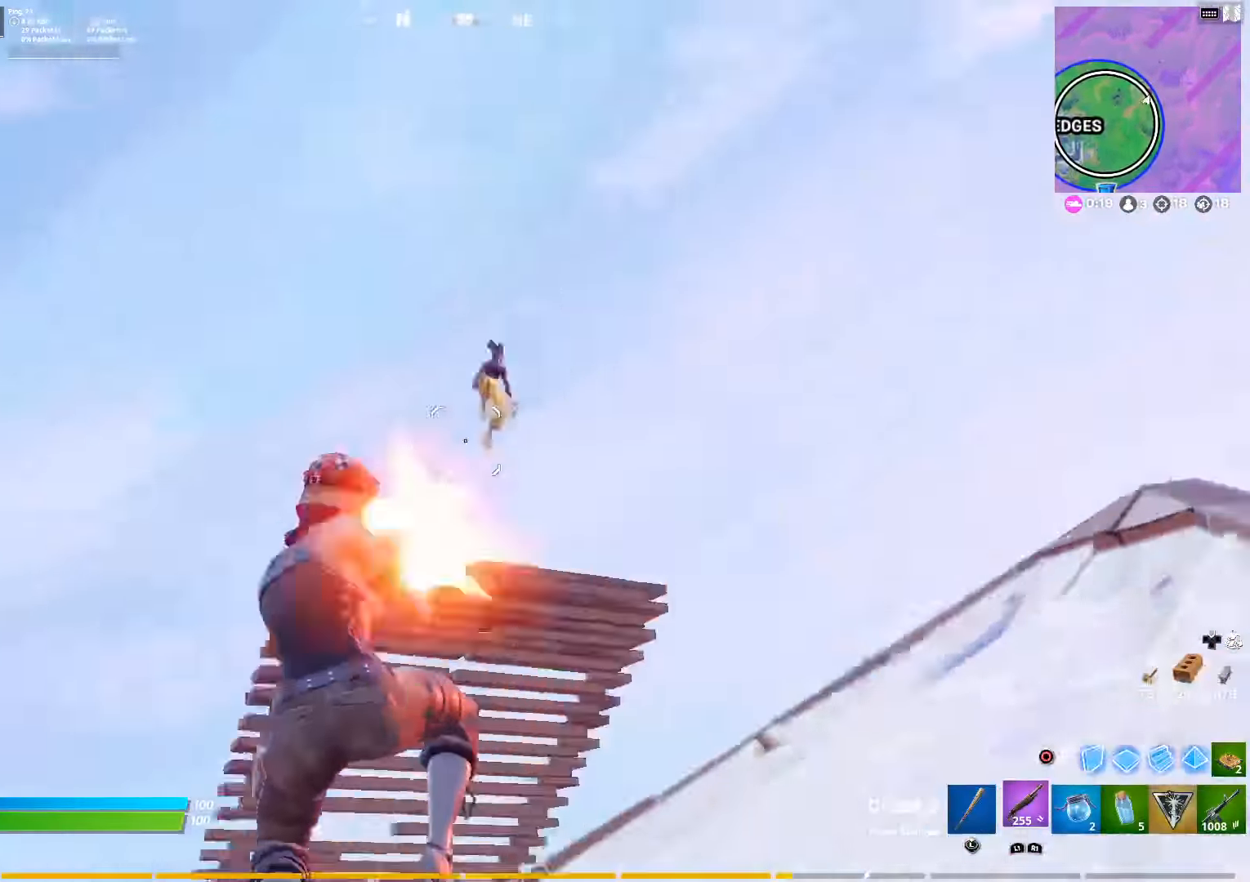
{"buttons": ["R1"], "left_stick": "up-left", "right_stick": "down-left", "events": [[33, "CIRCLE", "down"], [100, "CIRCLE", "up"], [150, "right_stick", "down"], [183, "left_stick", "down-left"], [200, "R2", "up"], [266, "R1", "down"], [300, "right_stick", "down-left"], [366, "left_stick", "left"], [466, "left_stick", "up-left"]]}
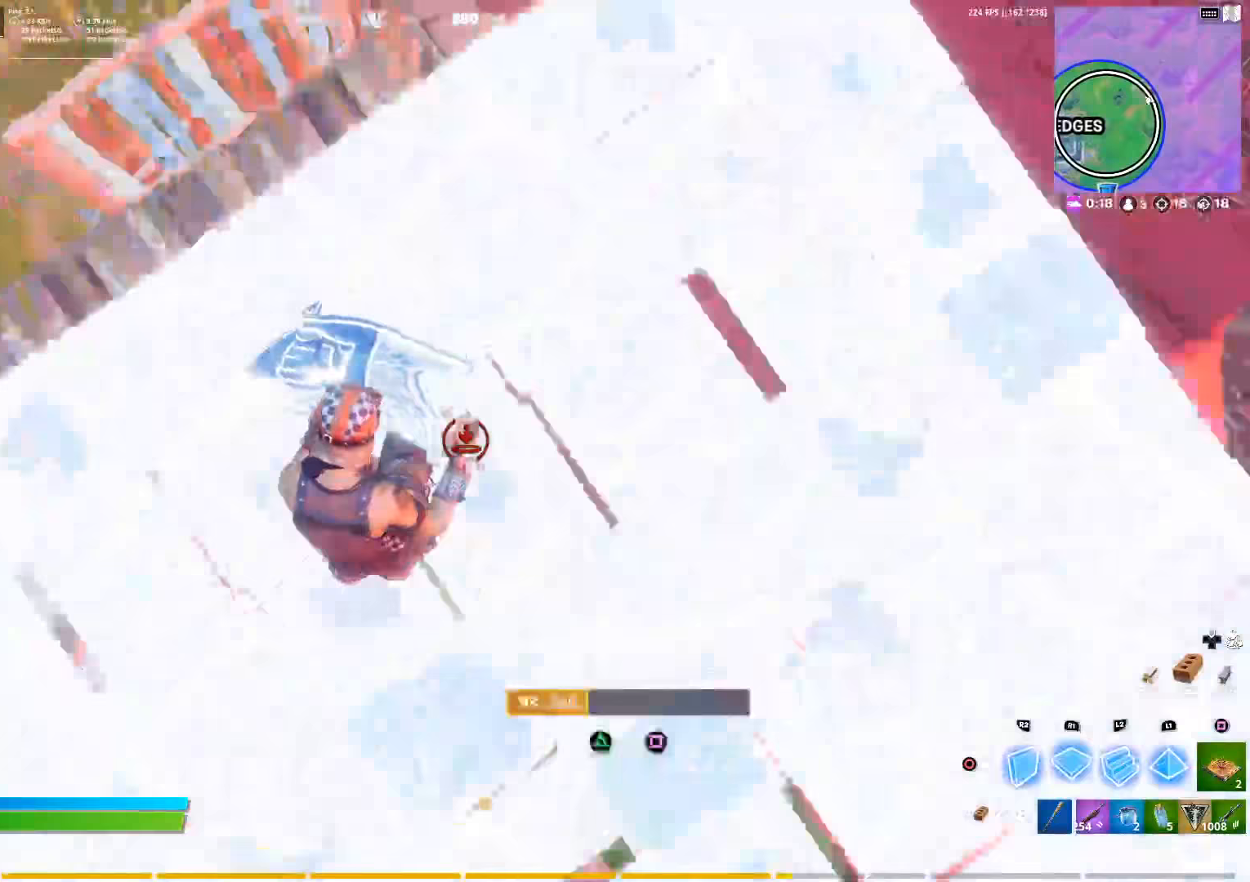
{"buttons": ["L2"], "left_stick": "up", "right_stick": "center", "events": [[67, "right_stick", "up"], [100, "L2", "down"], [250, "R1", "up"], [267, "right_stick", "center"], [483, "left_stick", "up"]]}
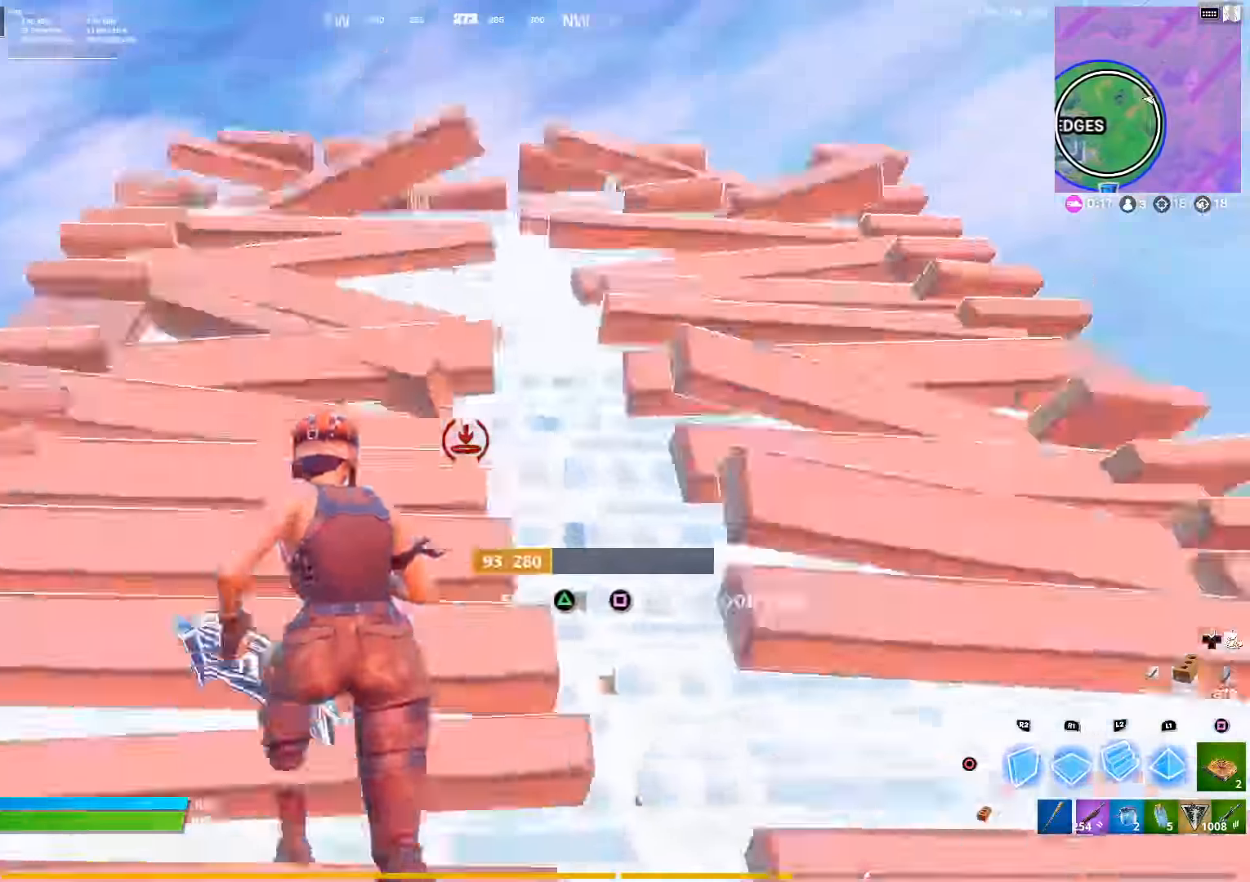
{"buttons": ["L1"], "left_stick": "up-left", "right_stick": "left", "events": [[50, "R2", "down"], [50, "right_stick", "up"], [67, "L2", "up"], [200, "right_stick", "center"], [217, "L2", "down"], [233, "R2", "up"], [283, "left_stick", "up-left"], [317, "L2", "up"], [383, "L1", "down"], [383, "right_stick", "up-left"], [467, "right_stick", "left"]]}
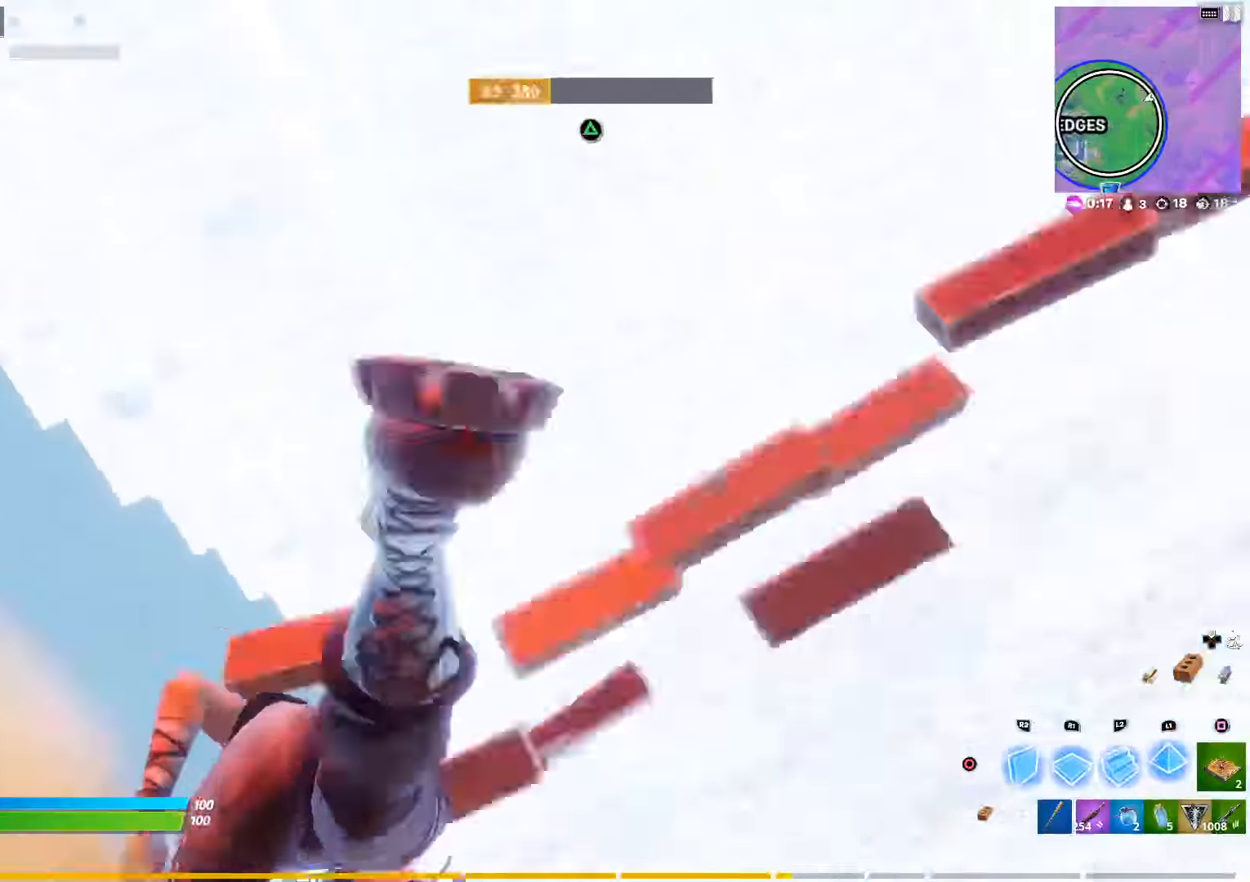
{"buttons": ["L2", "R2"], "left_stick": "up-right", "right_stick": "center", "events": [[67, "CROSS", "down"], [100, "right_stick", "down-left"], [217, "CROSS", "up"], [217, "left_stick", "up"], [283, "L1", "up"], [317, "R1", "down"], [317, "right_stick", "center"], [333, "left_stick", "up-right"], [417, "R1", "up"], [417, "R2", "down"], [483, "L2", "down"]]}
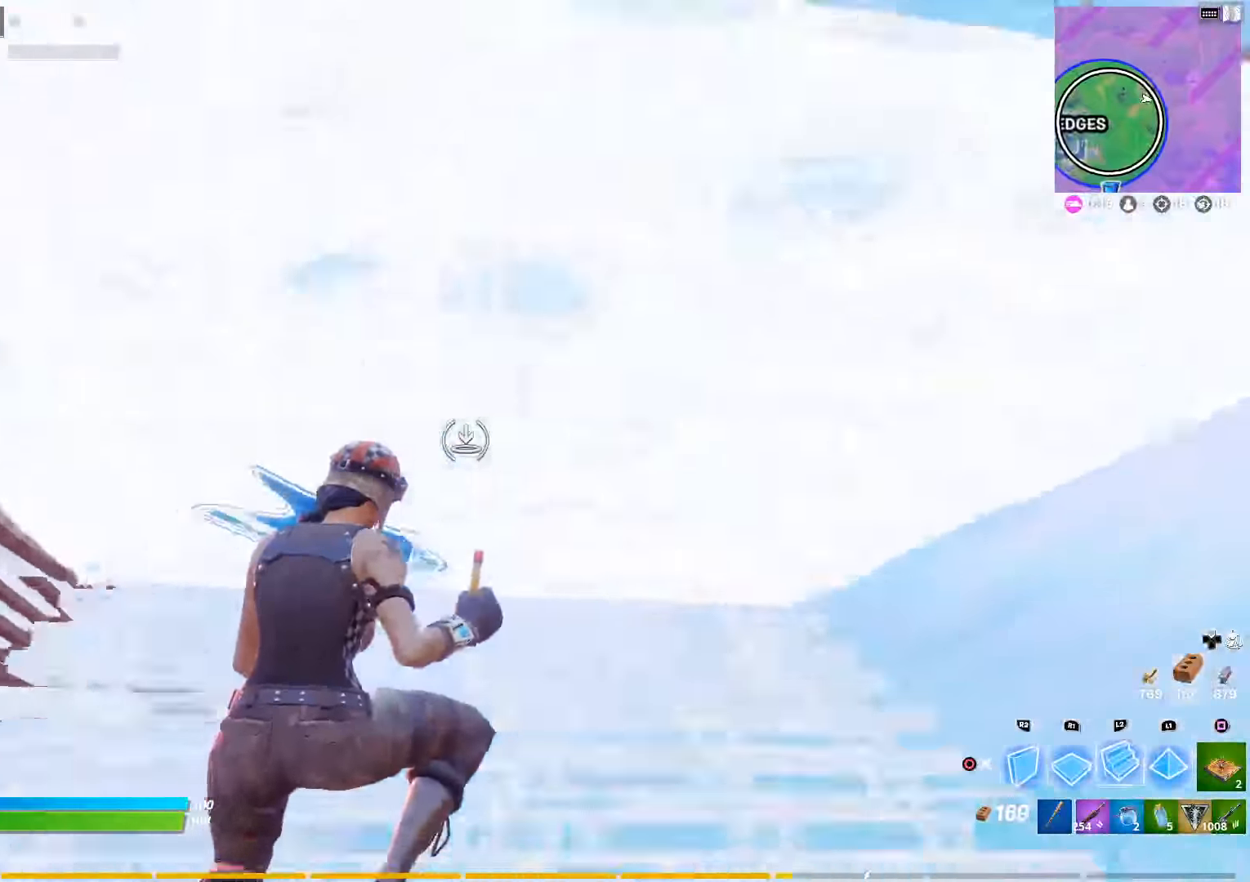
{"buttons": [], "left_stick": "up-right", "right_stick": "center", "events": [[83, "R2", "up"], [117, "L2", "up"], [250, "right_stick", "right"], [367, "right_stick", "center"]]}